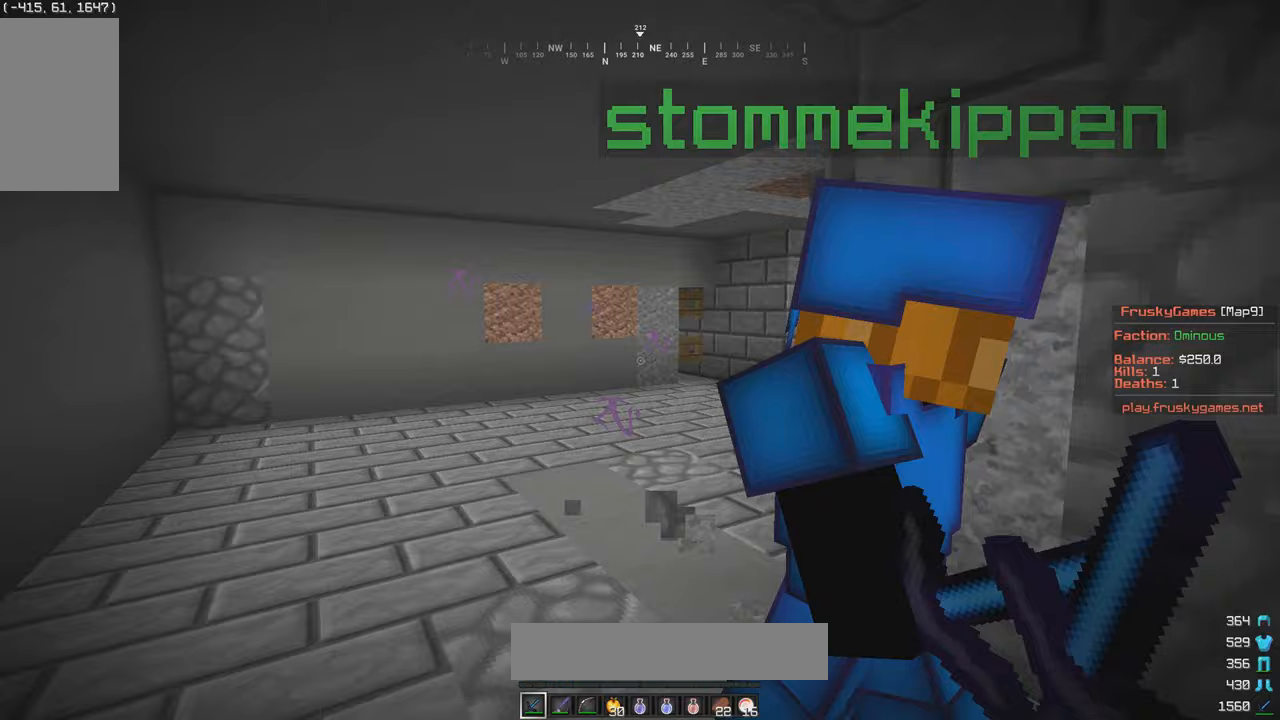
Gameplay with keyboard and mouse; each line is a JSON object with the keys and mouse buttons held at the frame after it. "events" lists presses ("down") and releases ("up") of "a", "d", "s", "w", "mouse_left" and "mouse_right" between this image and that frame as [ms after this image, input, new state], when the widget could be followed in between. "mouse_left", "mouse_right" = the "left", "right" buttons of the "mouse" list. No other keys are recorded. Fast repeated clicks can show as one long hold. Mouse movement is not recorded.
{"keys": ["d"], "mouse": [], "events": [[183, "w", "down"], [317, "w", "up"], [333, "d", "down"]]}
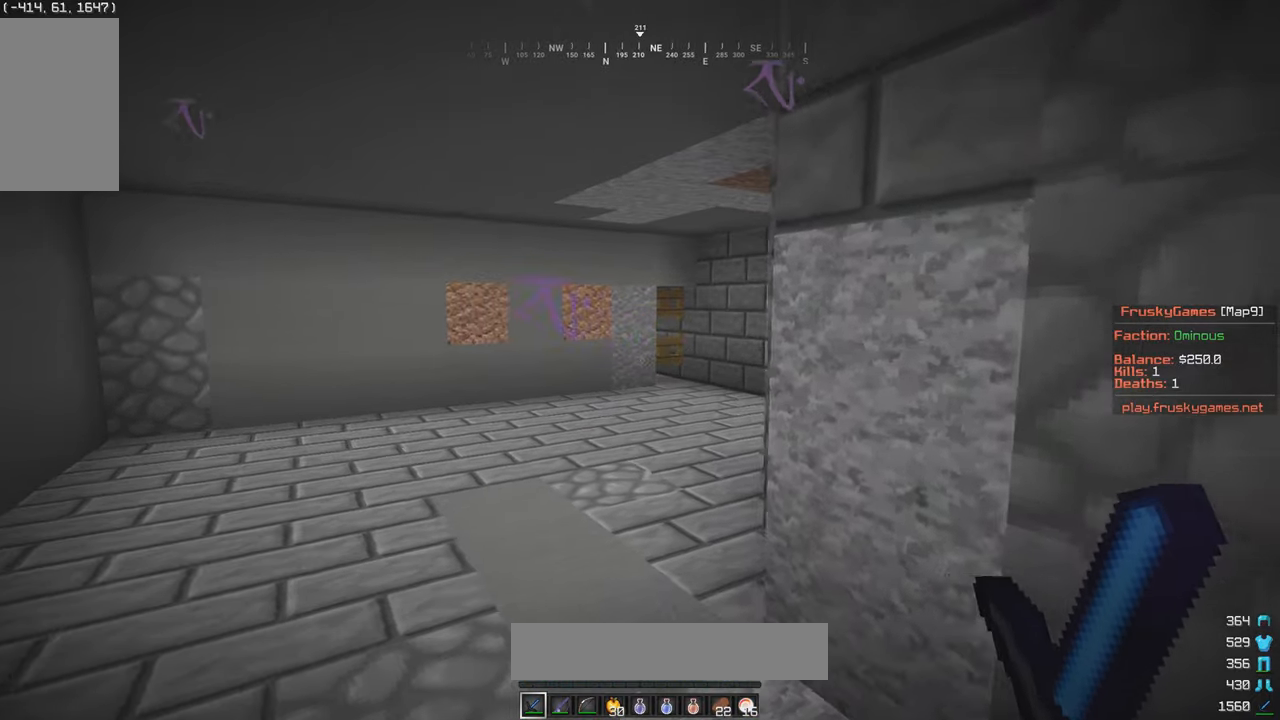
{"keys": ["d"], "mouse": [], "events": [[117, "d", "up"], [433, "d", "down"]]}
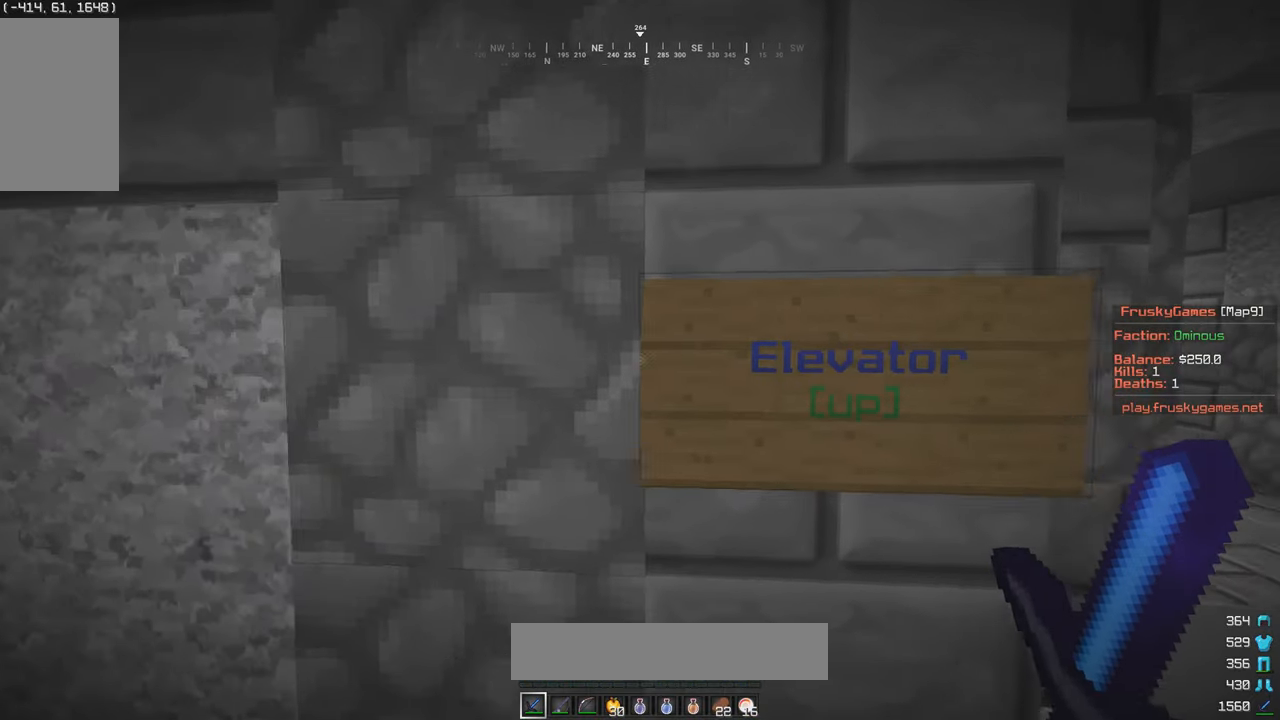
{"keys": [], "mouse": [], "events": [[167, "d", "up"], [183, "mouse_right", "down"], [317, "mouse_right", "up"]]}
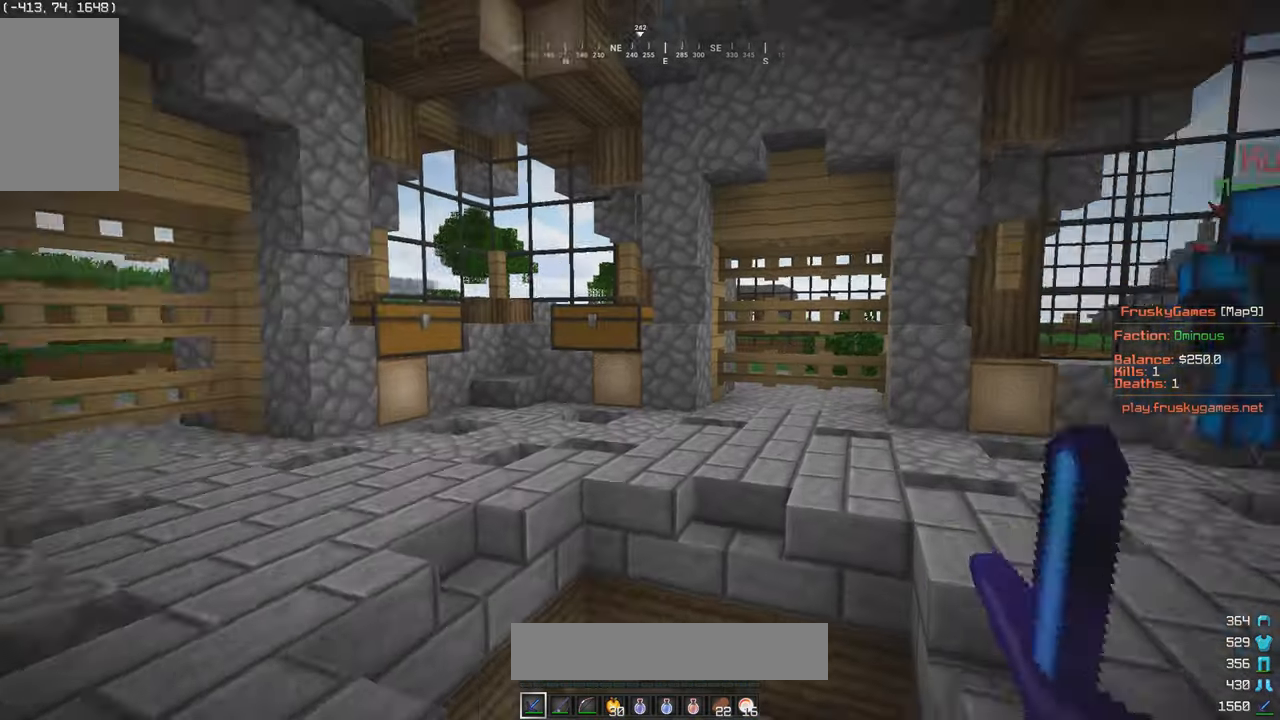
{"keys": ["d", "w"], "mouse": [], "events": [[183, "w", "down"], [233, "d", "down"], [267, "w", "up"], [333, "w", "down"]]}
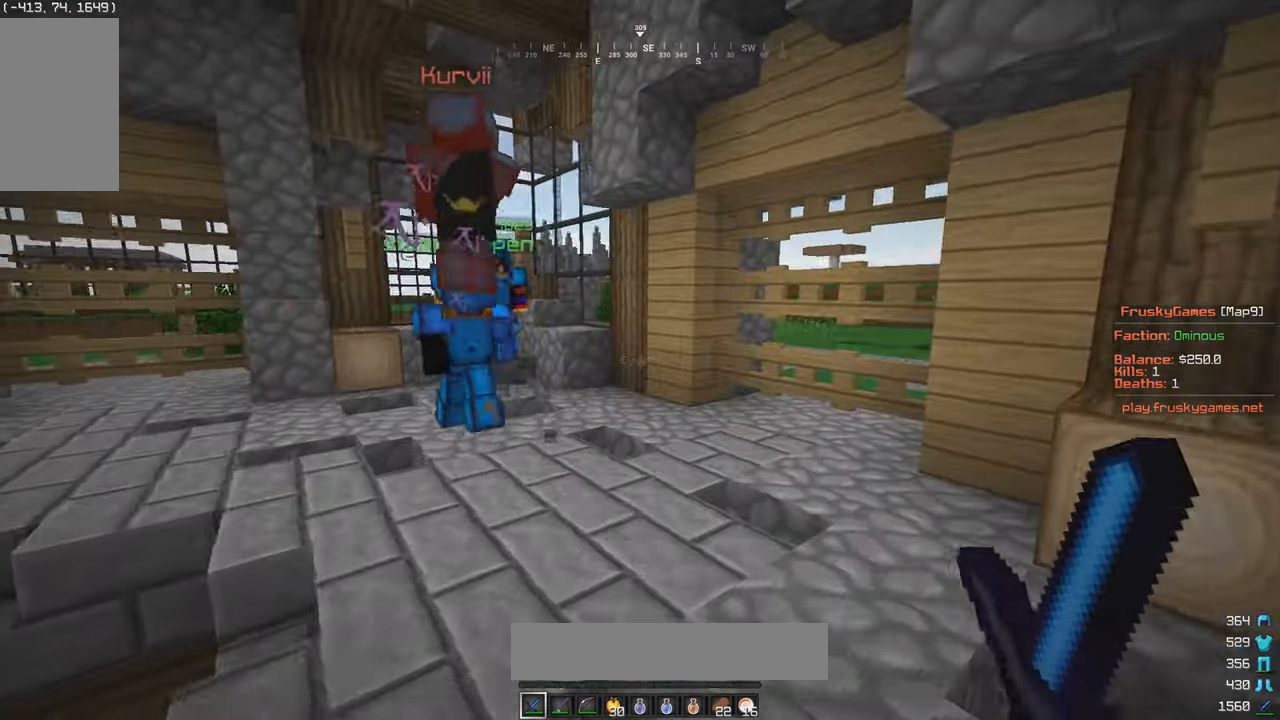
{"keys": ["w"], "mouse": ["left"], "events": [[33, "d", "up"], [333, "mouse_left", "down"]]}
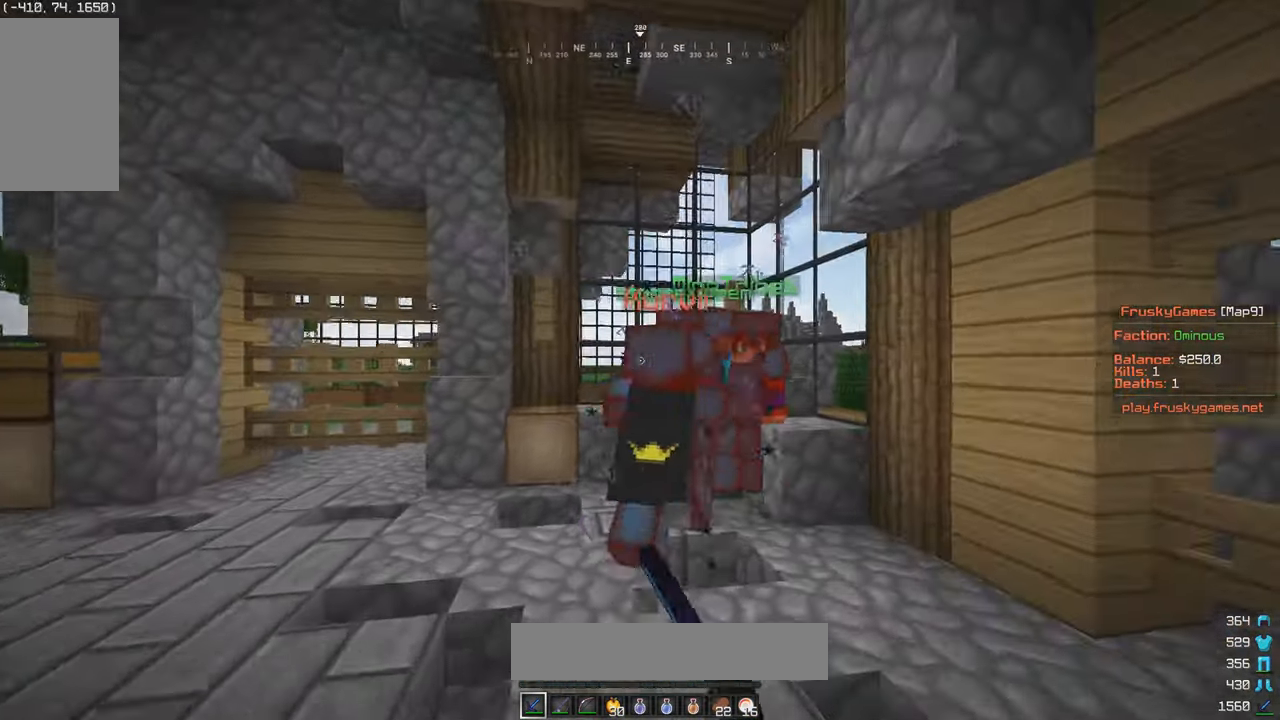
{"keys": ["w"], "mouse": ["left"], "events": [[33, "d", "down"], [283, "d", "up"]]}
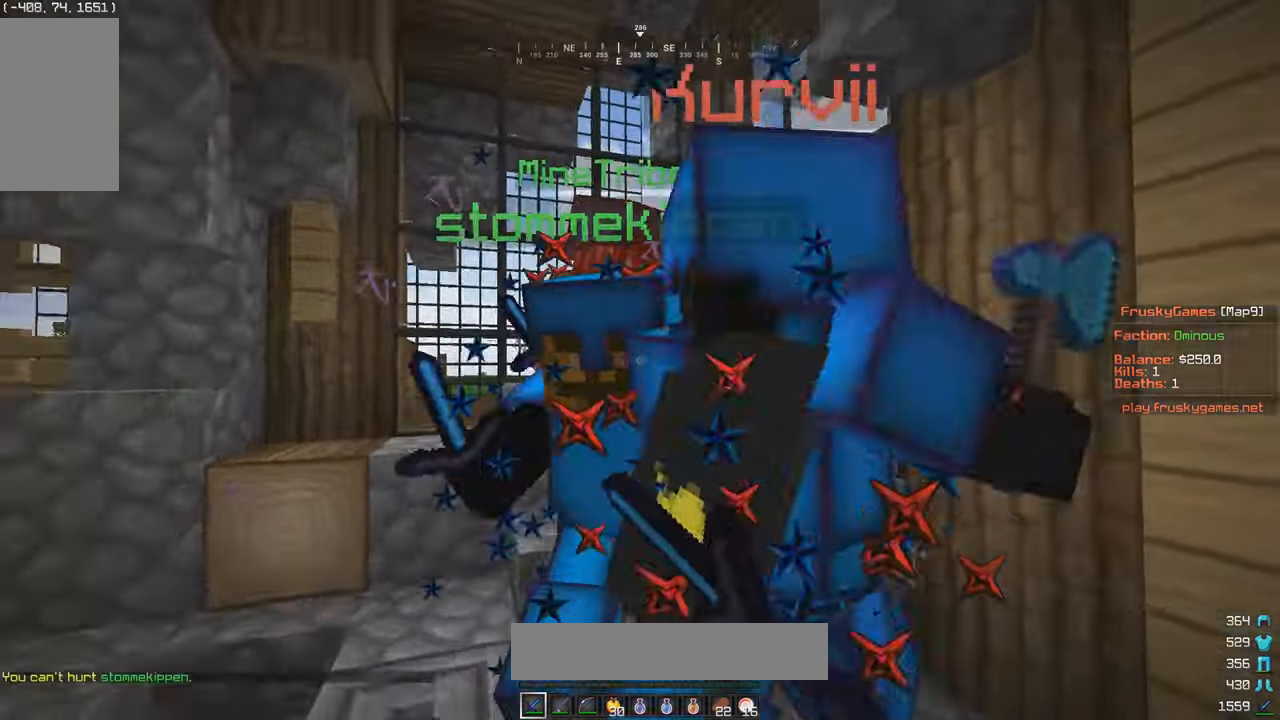
{"keys": ["d"], "mouse": ["left"], "events": [[33, "s", "down"], [67, "w", "up"], [183, "s", "up"], [200, "w", "down"], [233, "d", "down"], [267, "w", "up"]]}
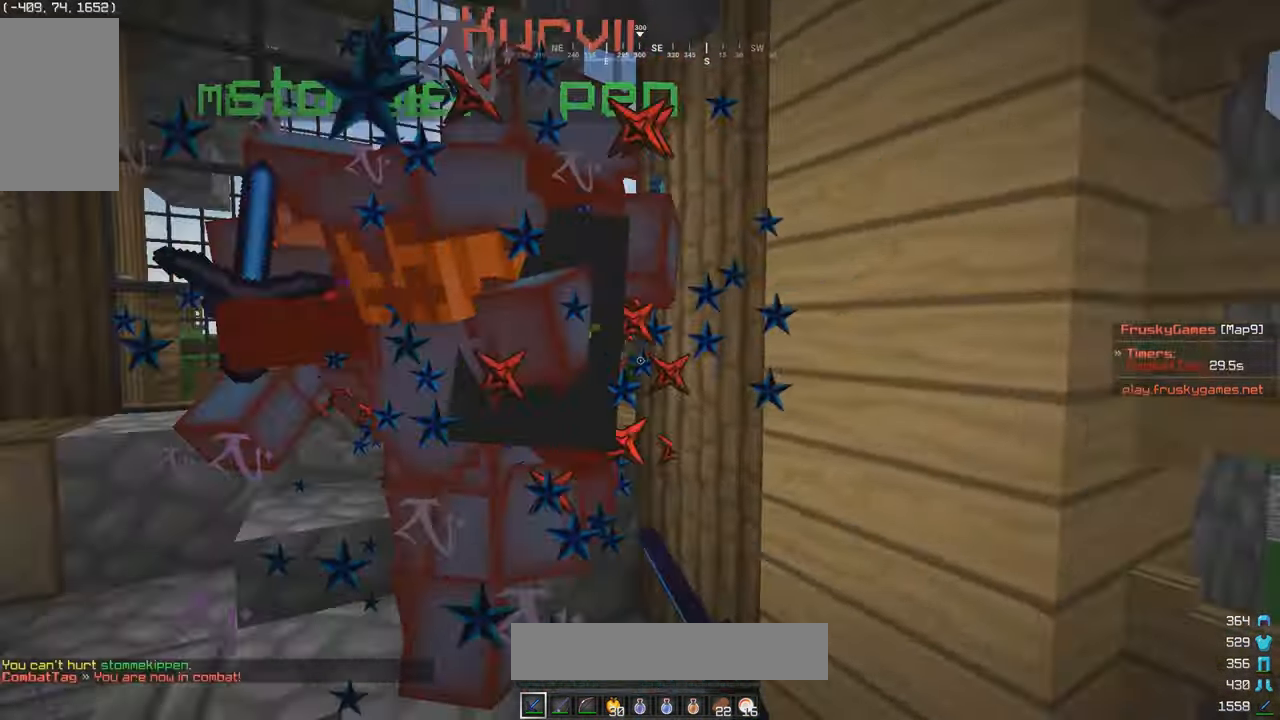
{"keys": ["w"], "mouse": [], "events": [[117, "d", "up"], [383, "w", "down"], [483, "mouse_left", "up"]]}
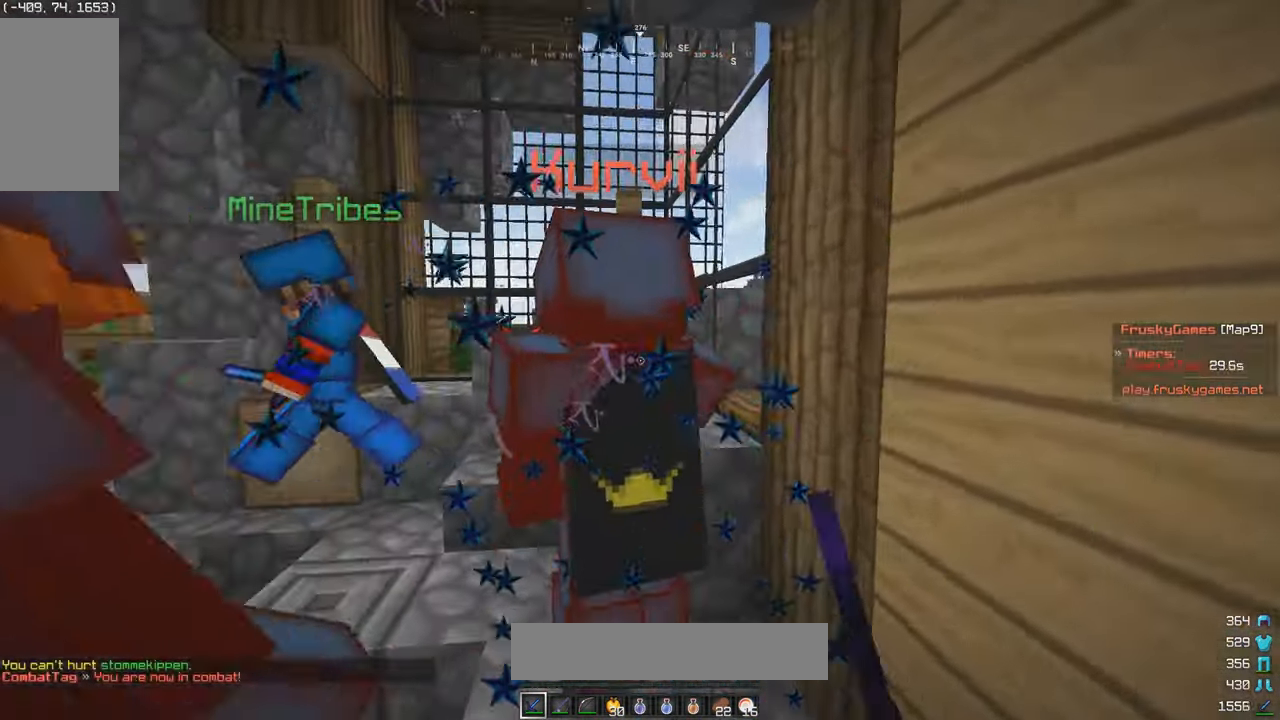
{"keys": ["a", "w"], "mouse": ["left"], "events": [[117, "w", "up"], [133, "mouse_left", "down"], [433, "a", "down"], [433, "w", "down"]]}
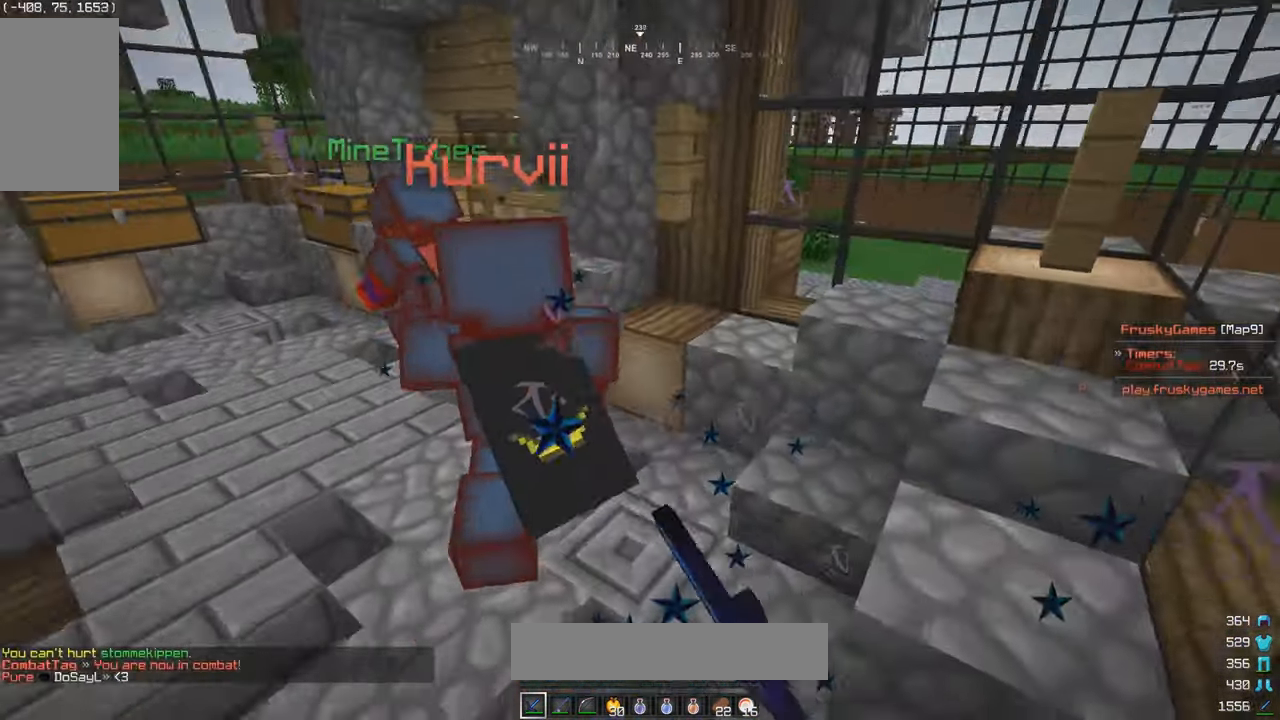
{"keys": ["w"], "mouse": ["left"], "events": [[267, "a", "up"]]}
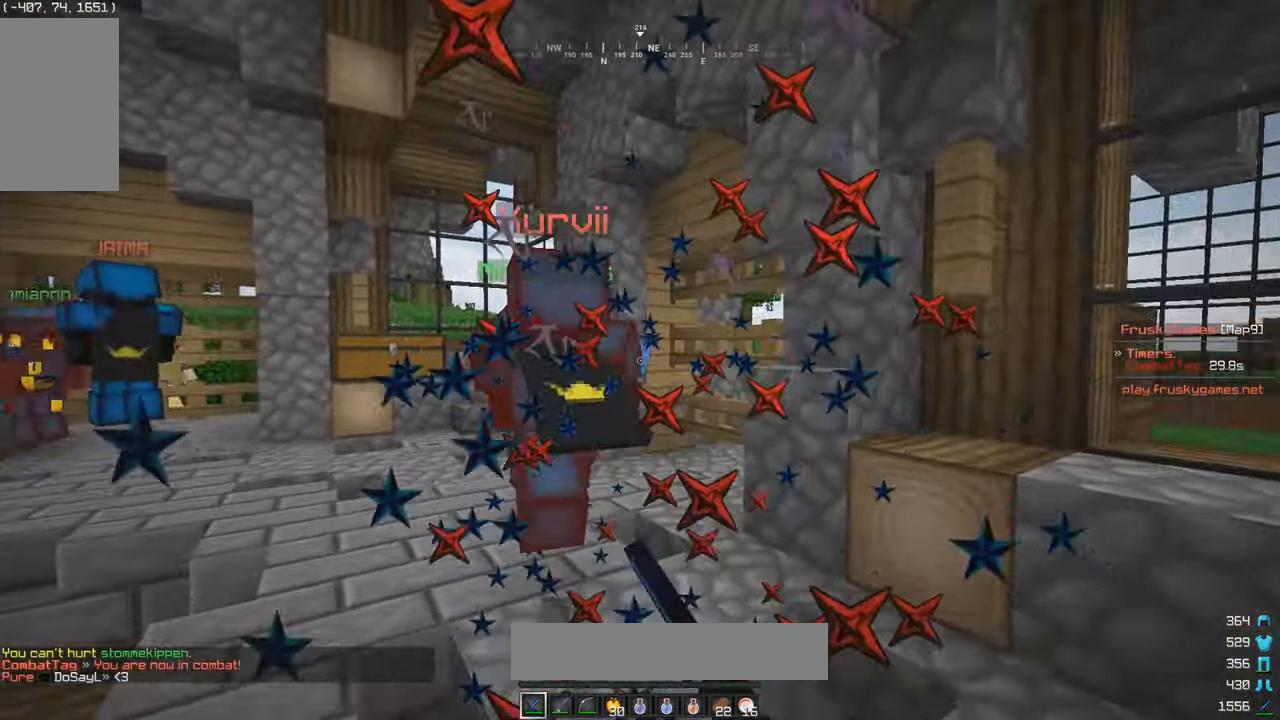
{"keys": ["w"], "mouse": ["left"], "events": []}
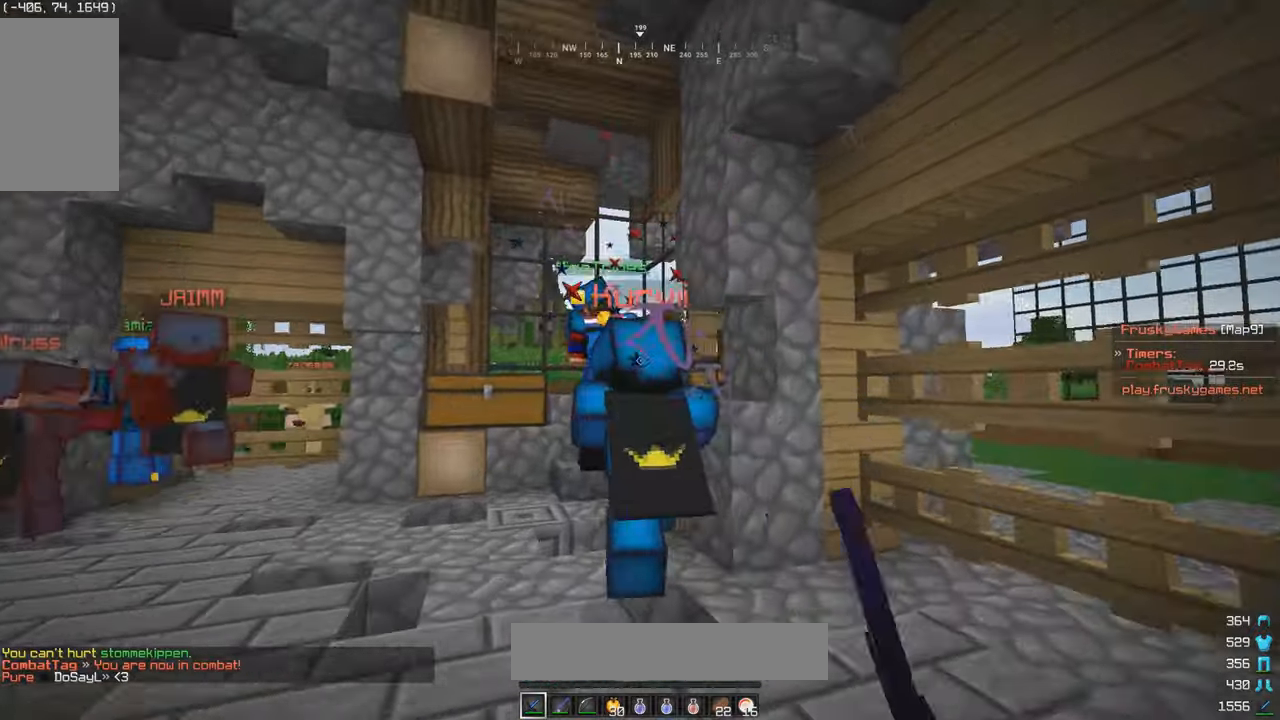
{"keys": ["a", "w"], "mouse": ["left"], "events": [[134, "a", "down"]]}
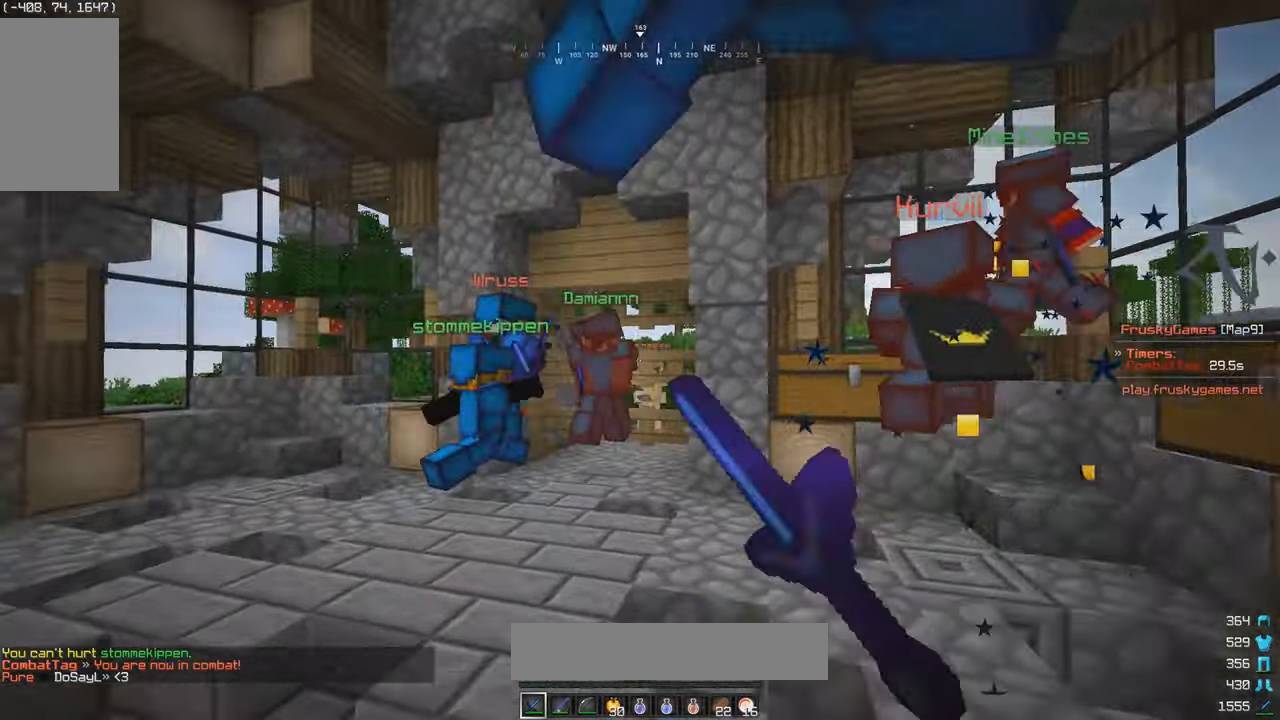
{"keys": ["a", "w"], "mouse": ["left"], "events": [[67, "a", "up"], [234, "a", "down"]]}
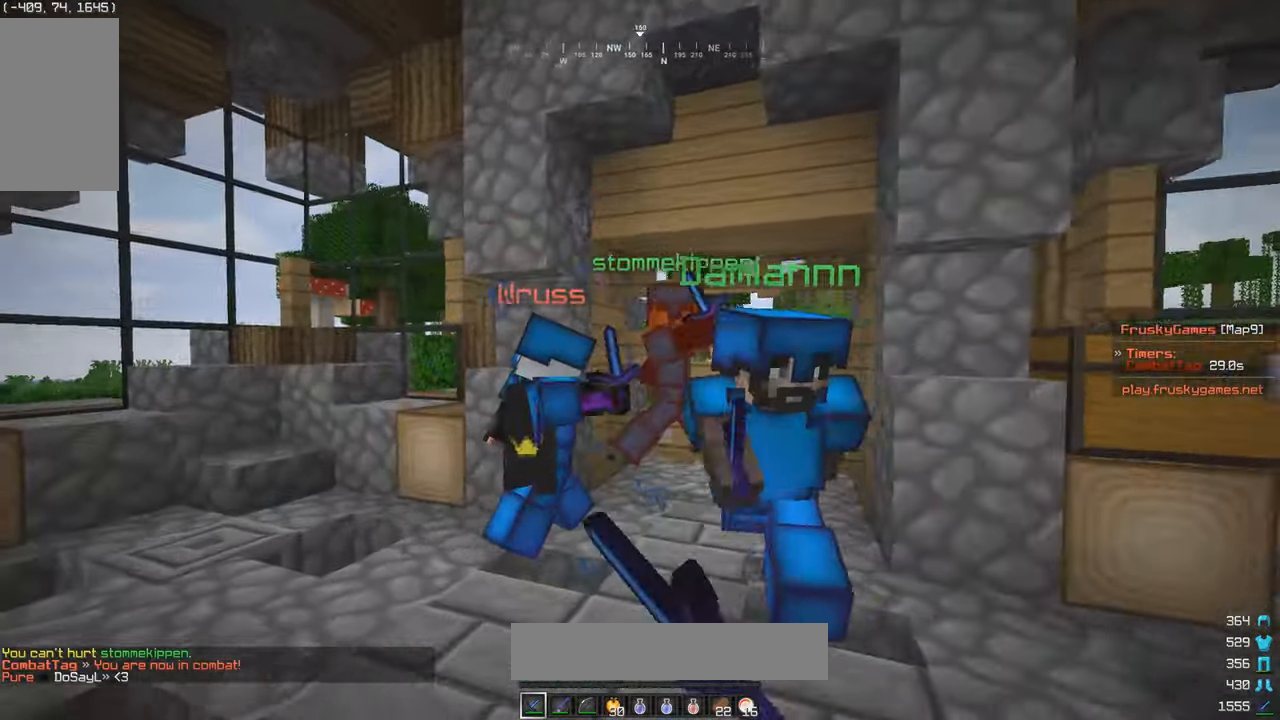
{"keys": ["a", "w"], "mouse": ["left"], "events": []}
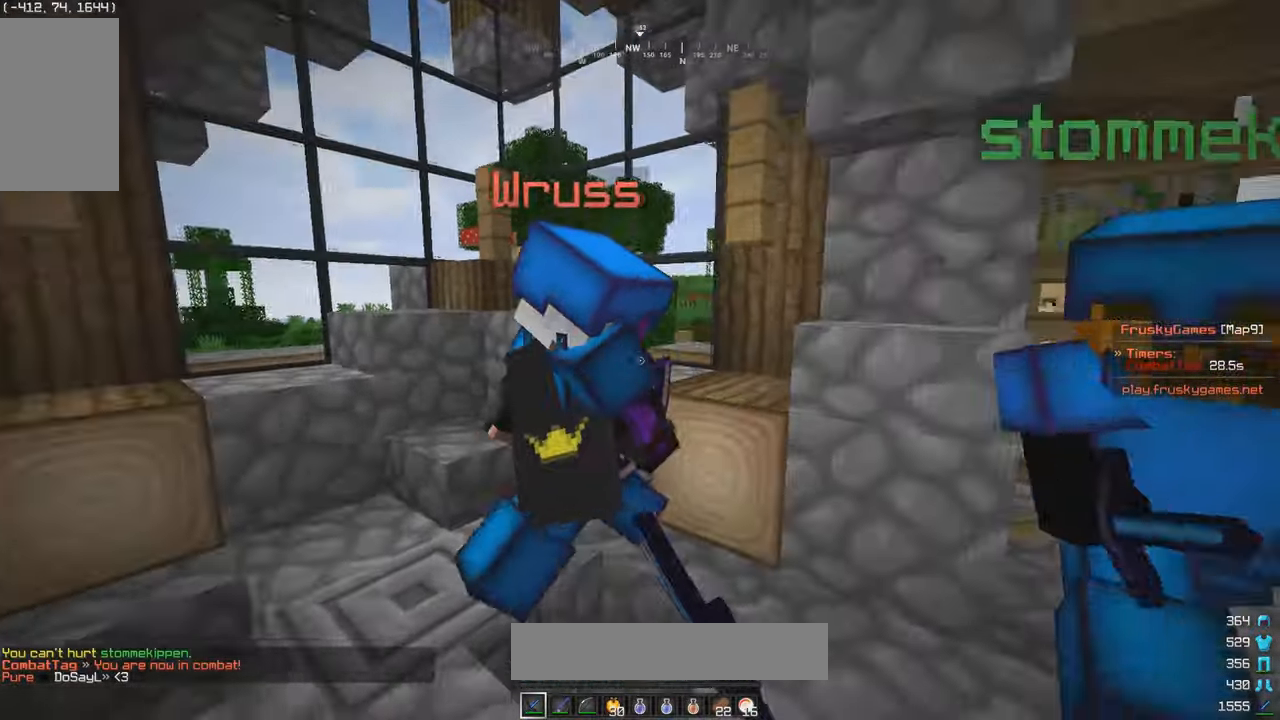
{"keys": ["a", "w"], "mouse": ["left"], "events": [[284, "w", "up"], [384, "w", "down"]]}
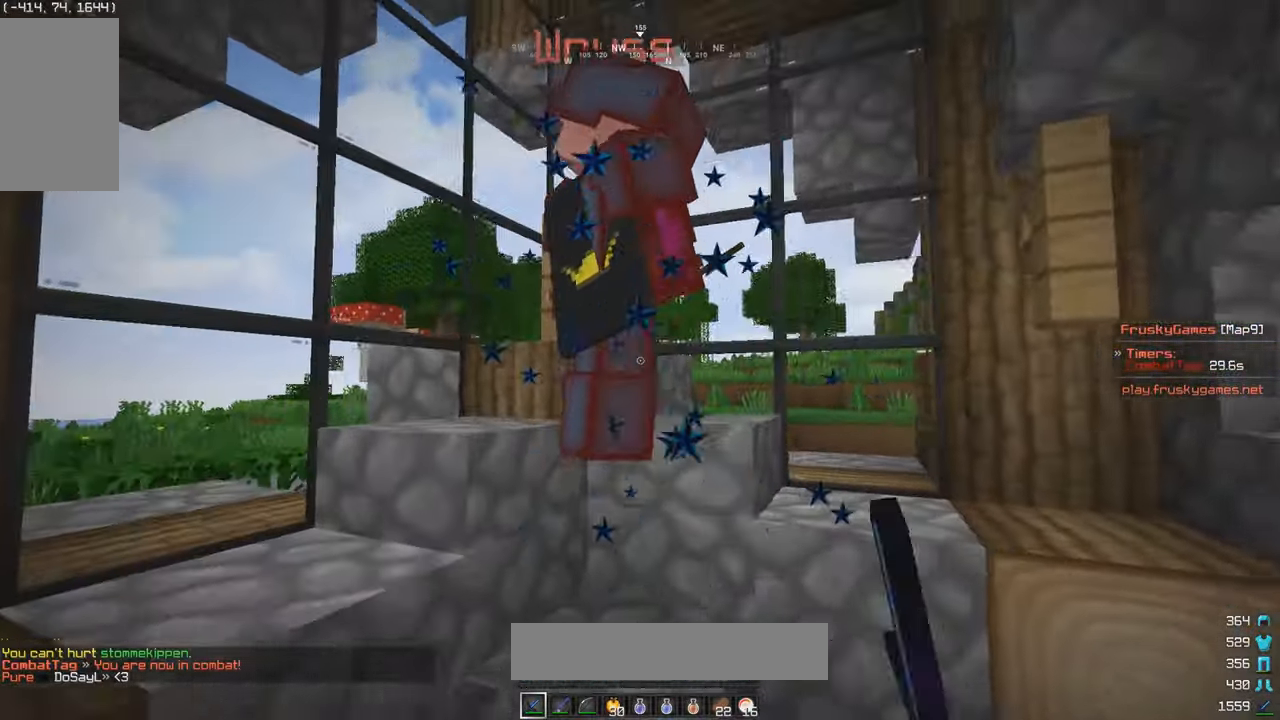
{"keys": [], "mouse": ["left"], "events": [[50, "a", "up"], [67, "w", "up"], [184, "w", "down"], [284, "w", "up"]]}
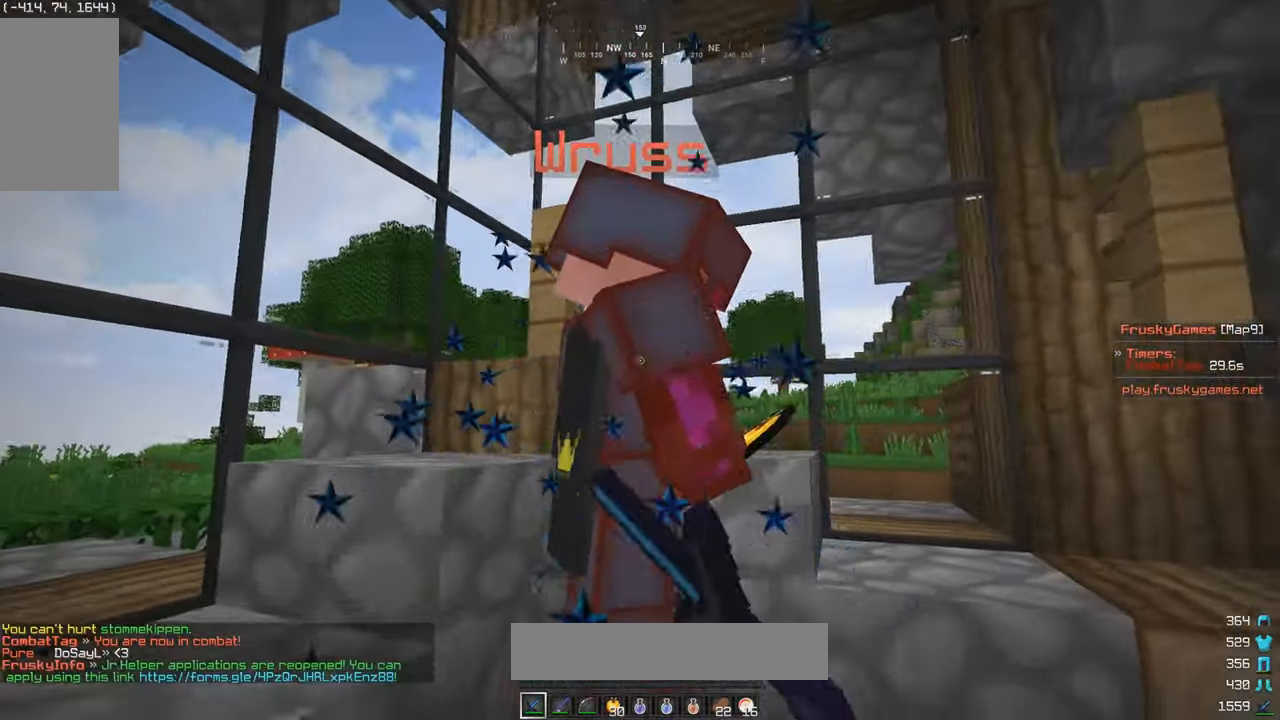
{"keys": [], "mouse": ["left"], "events": []}
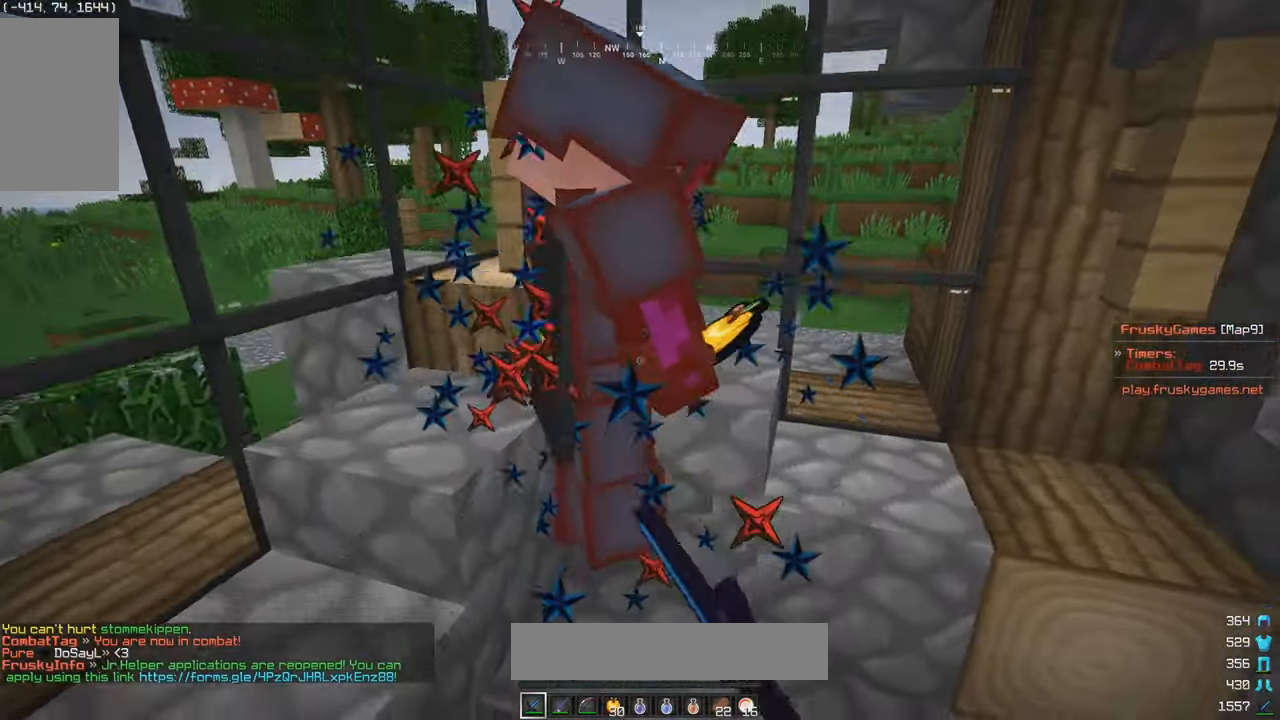
{"keys": [], "mouse": ["left"], "events": []}
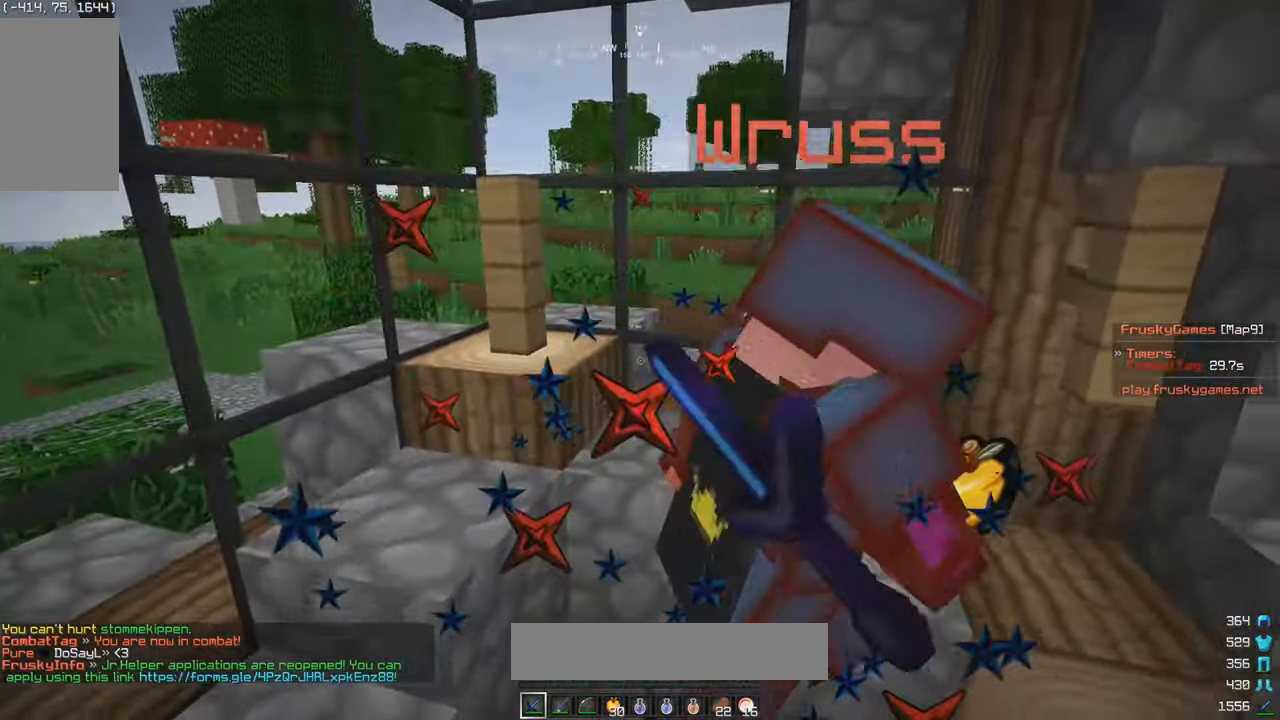
{"keys": [], "mouse": ["left"], "events": [[234, "s", "down"], [367, "s", "up"]]}
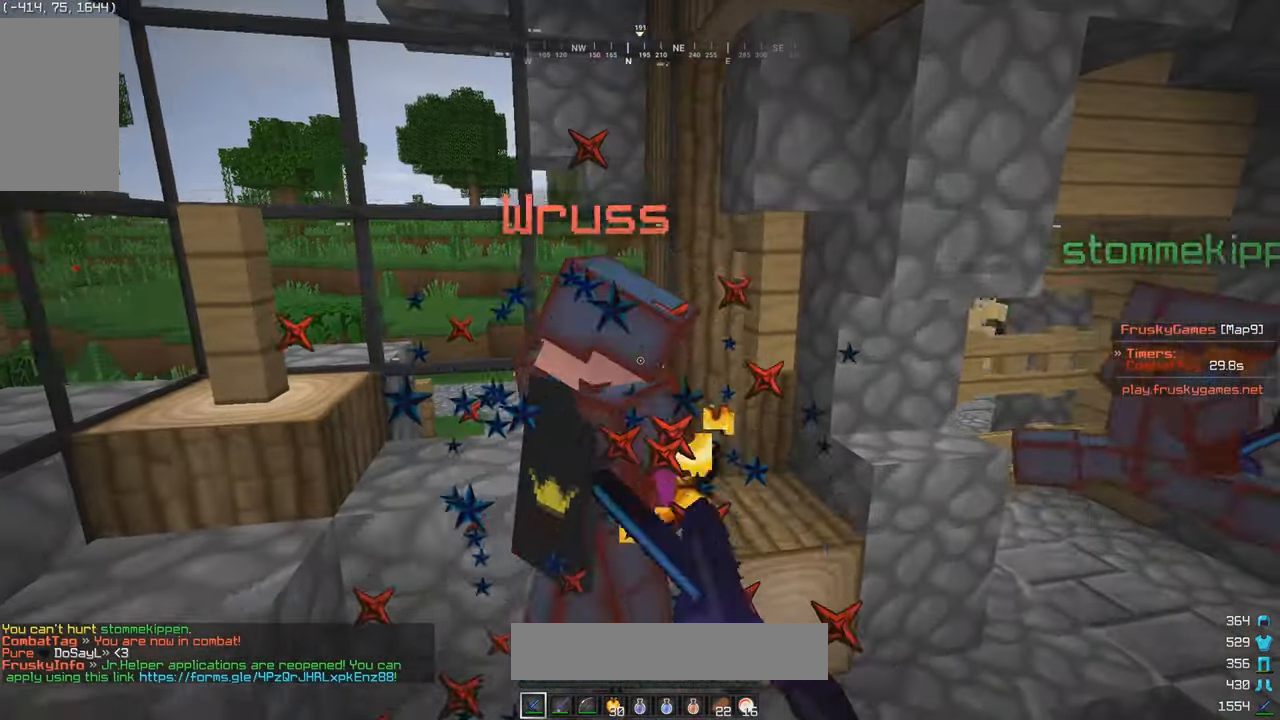
{"keys": [], "mouse": ["left"], "events": []}
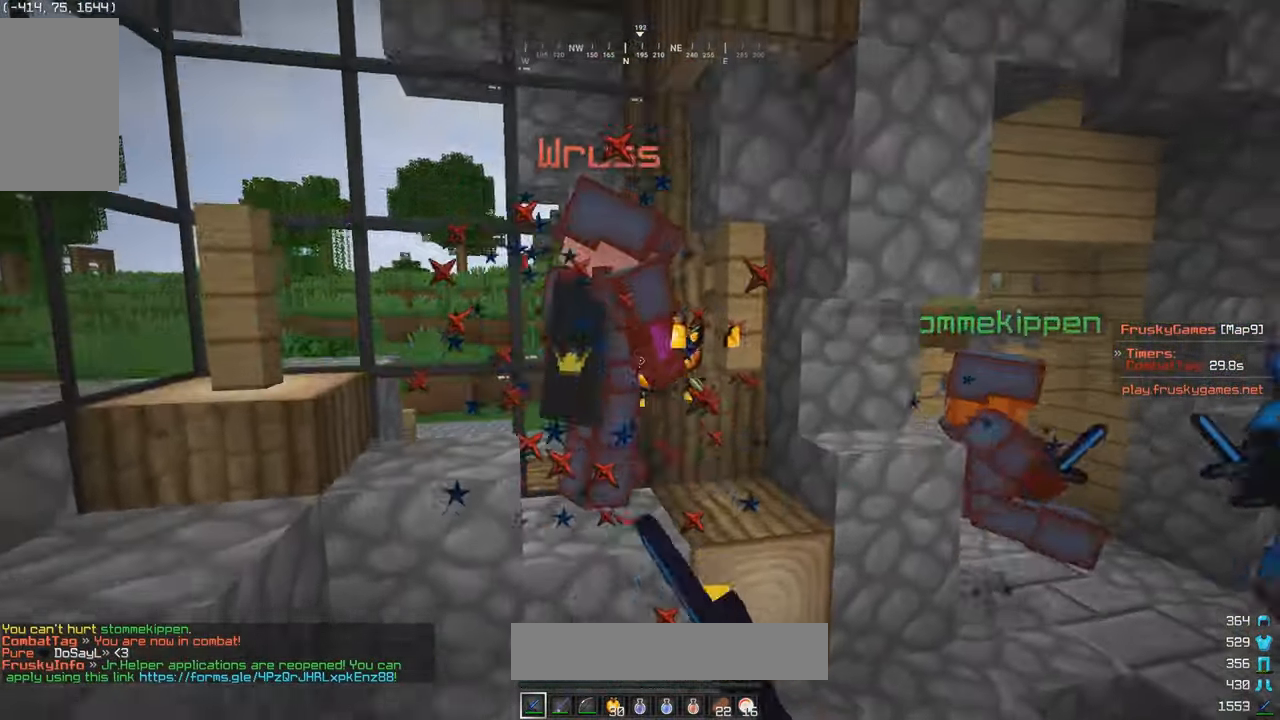
{"keys": [], "mouse": ["left"], "events": [[183, "w", "down"], [416, "w", "up"]]}
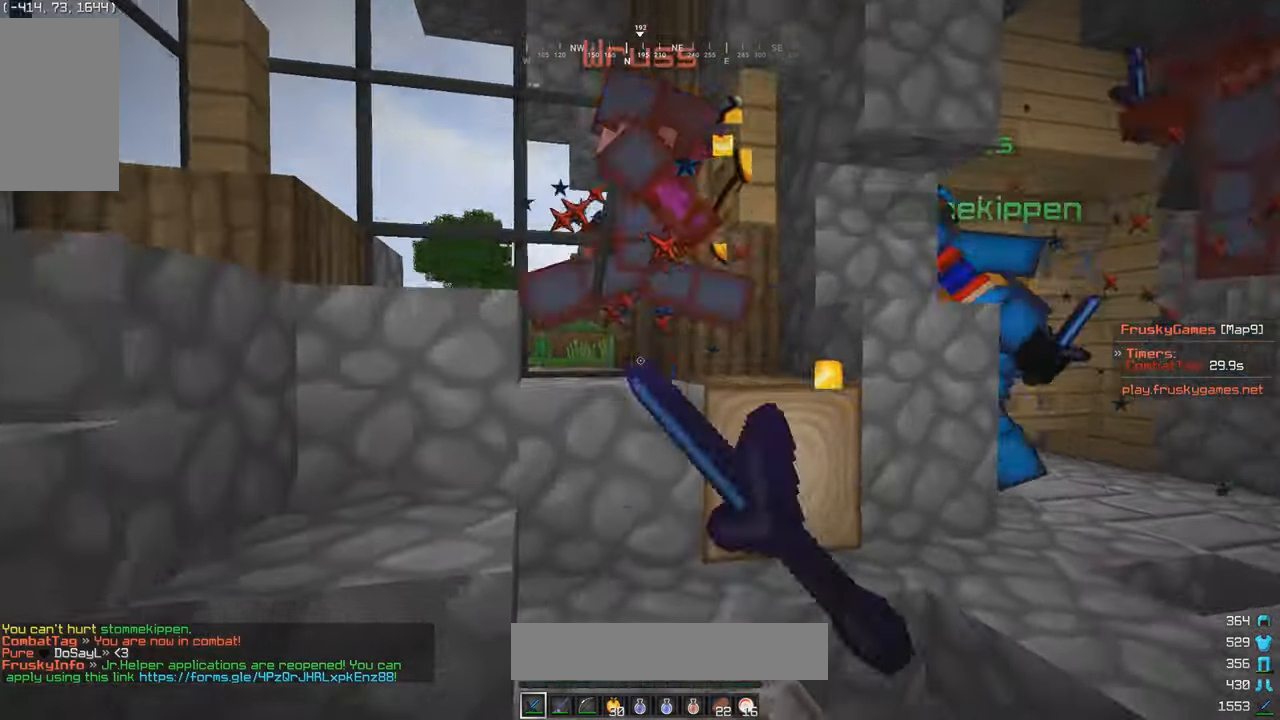
{"keys": [], "mouse": [], "events": [[183, "mouse_left", "up"]]}
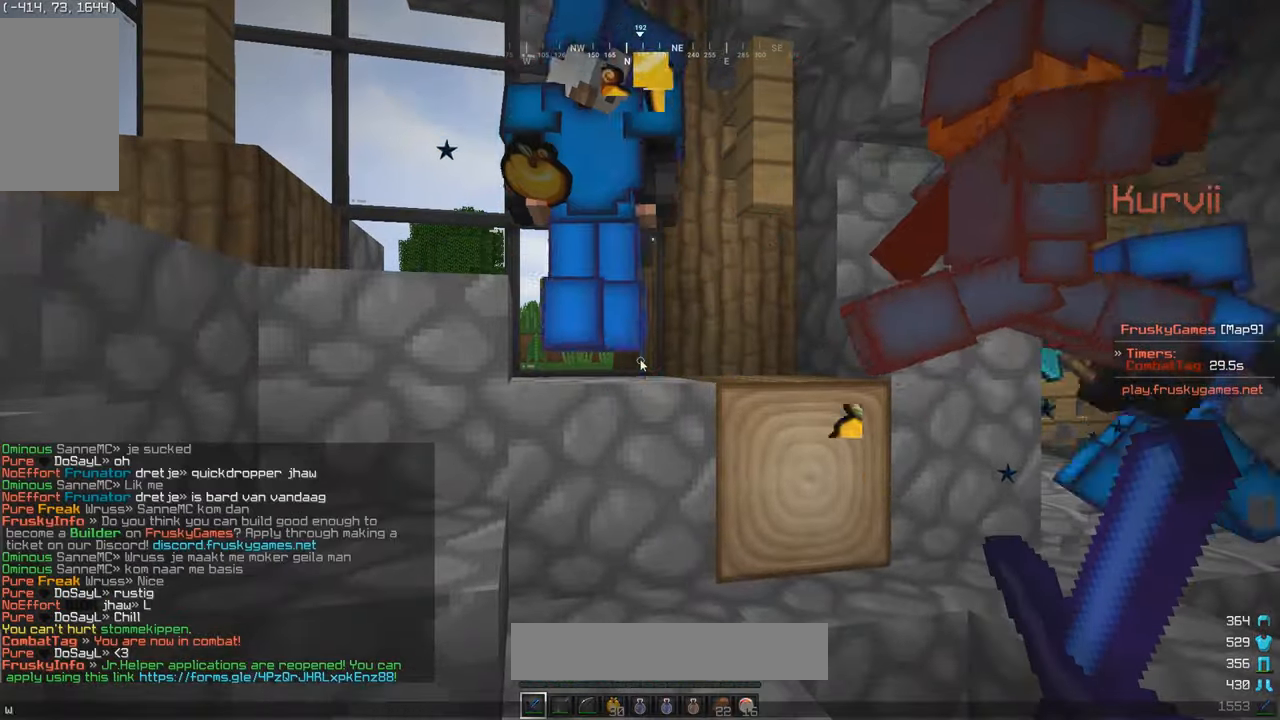
{"keys": [], "mouse": [], "events": []}
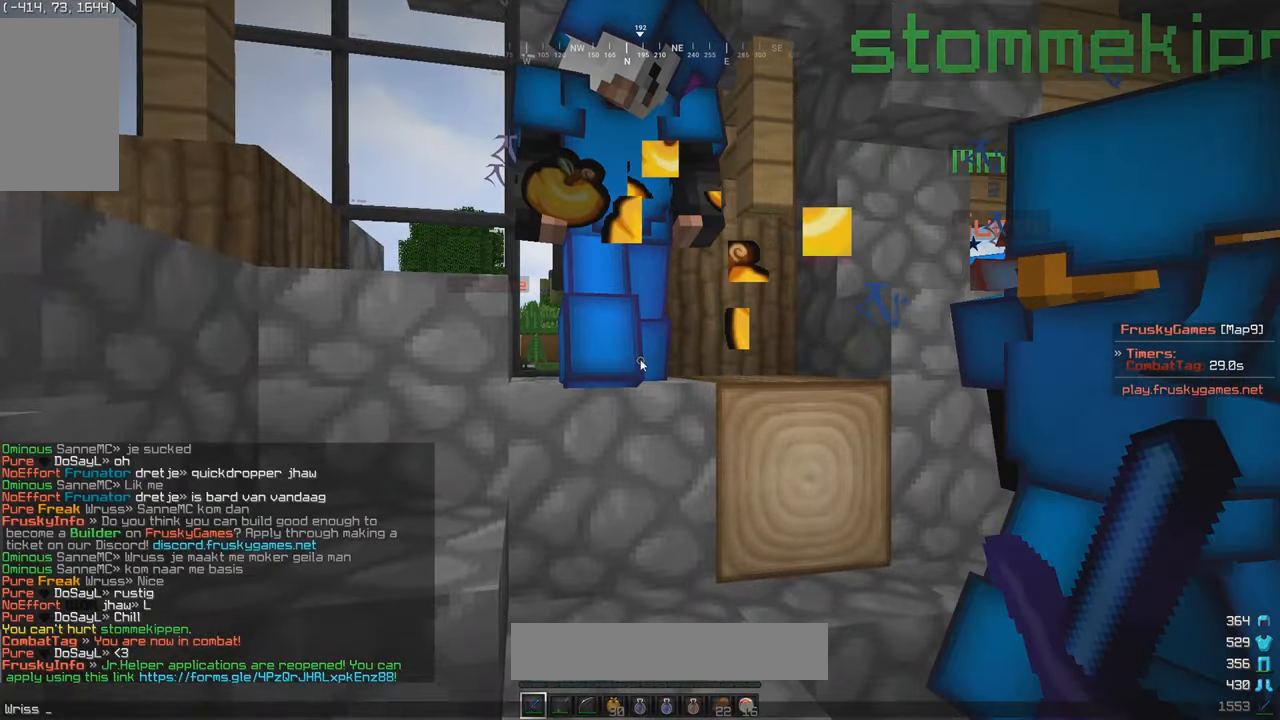
{"keys": [], "mouse": [], "events": []}
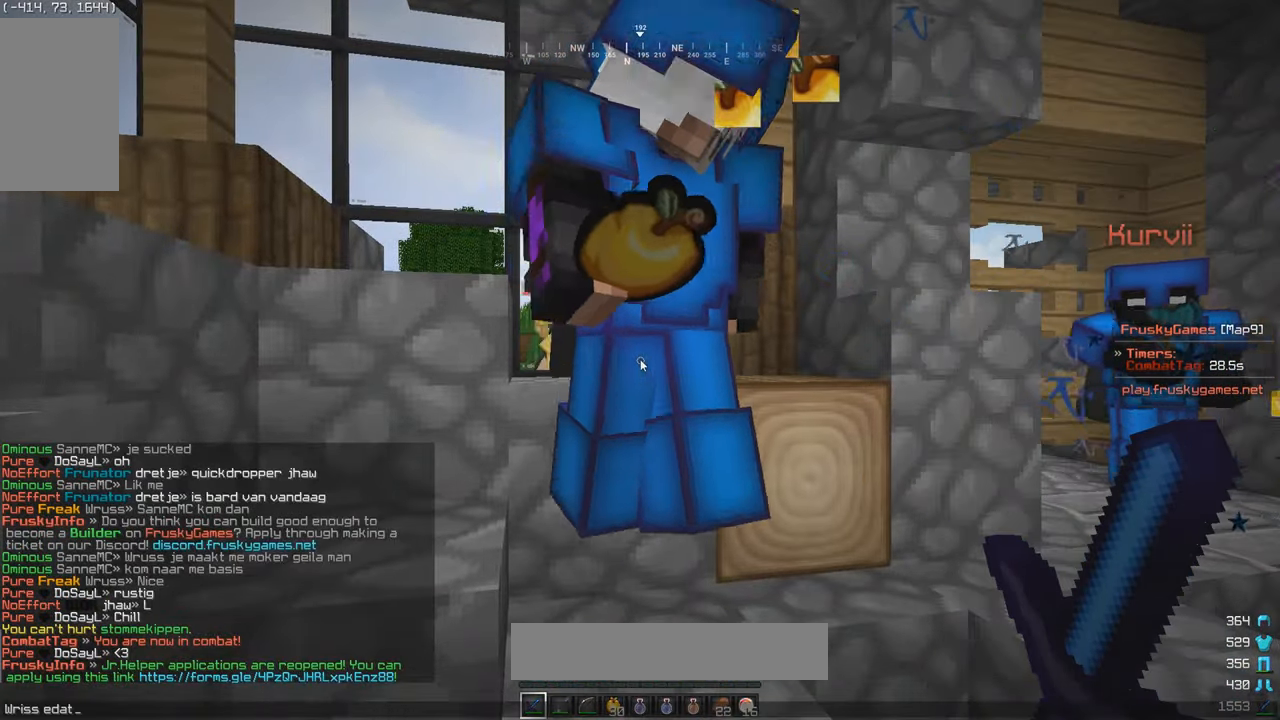
{"keys": [], "mouse": [], "events": []}
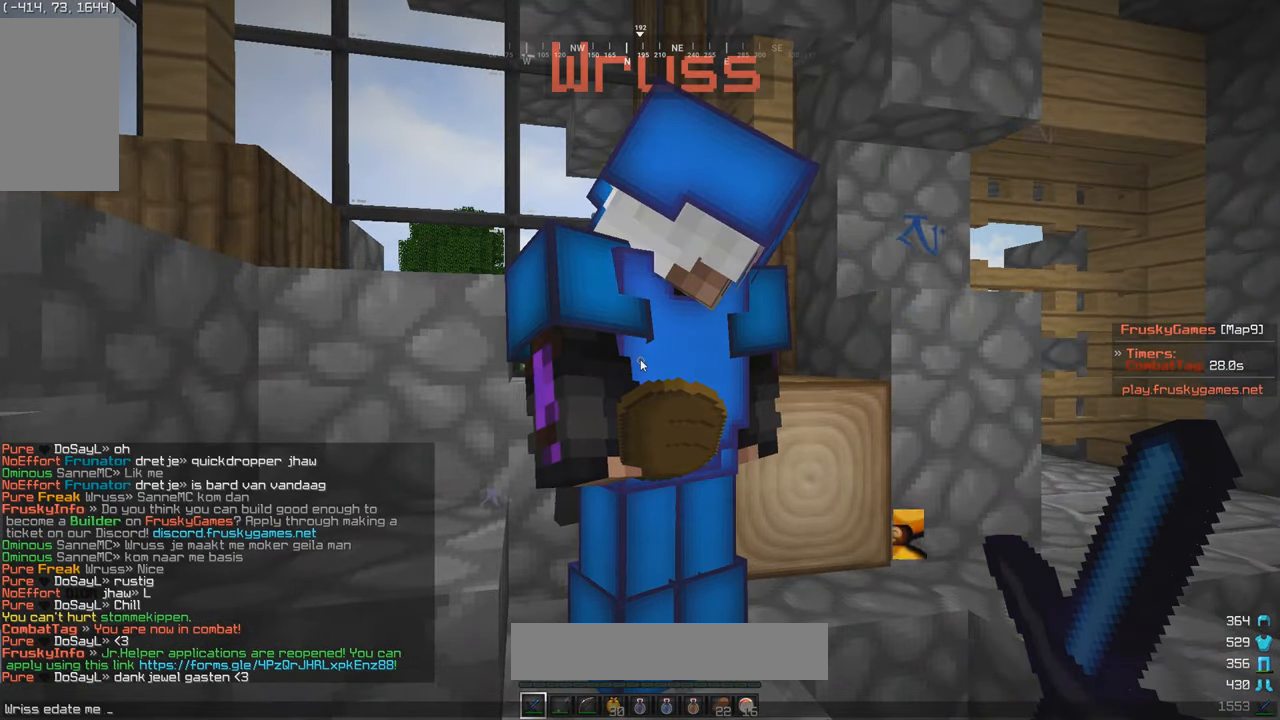
{"keys": [], "mouse": [], "events": []}
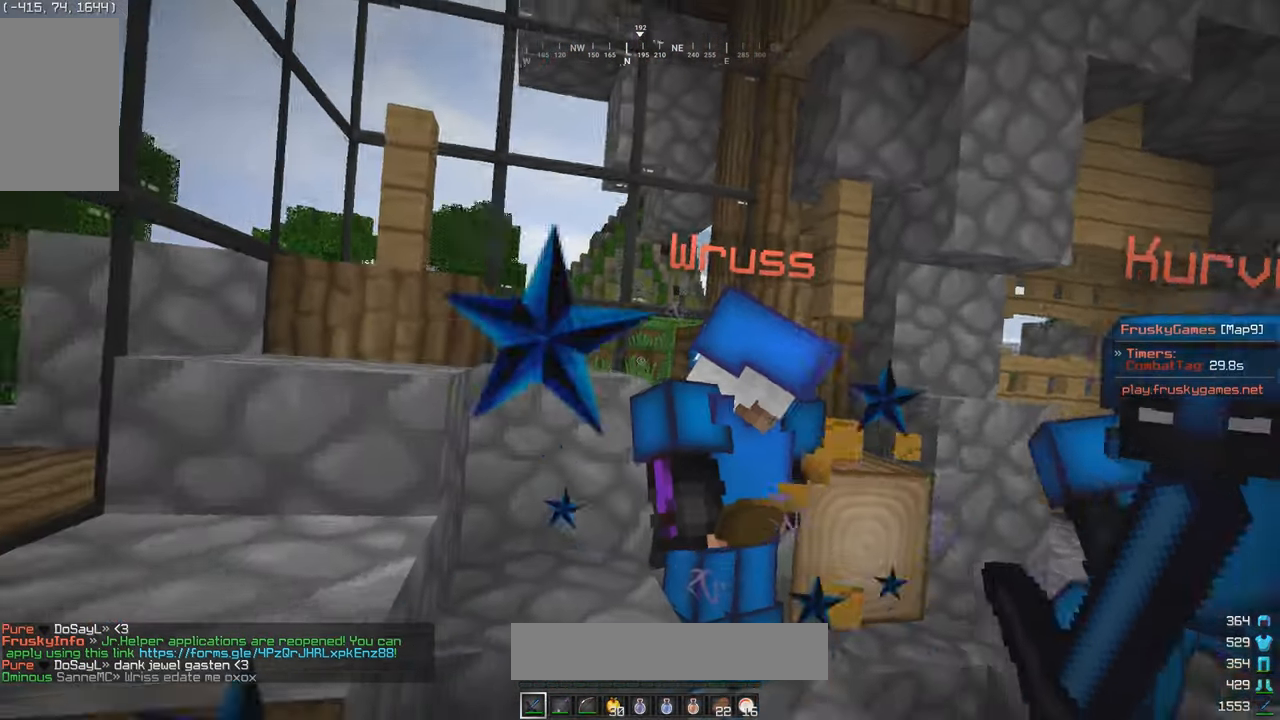
{"keys": [], "mouse": ["left"], "events": [[283, "w", "down"], [433, "mouse_left", "down"], [483, "w", "up"]]}
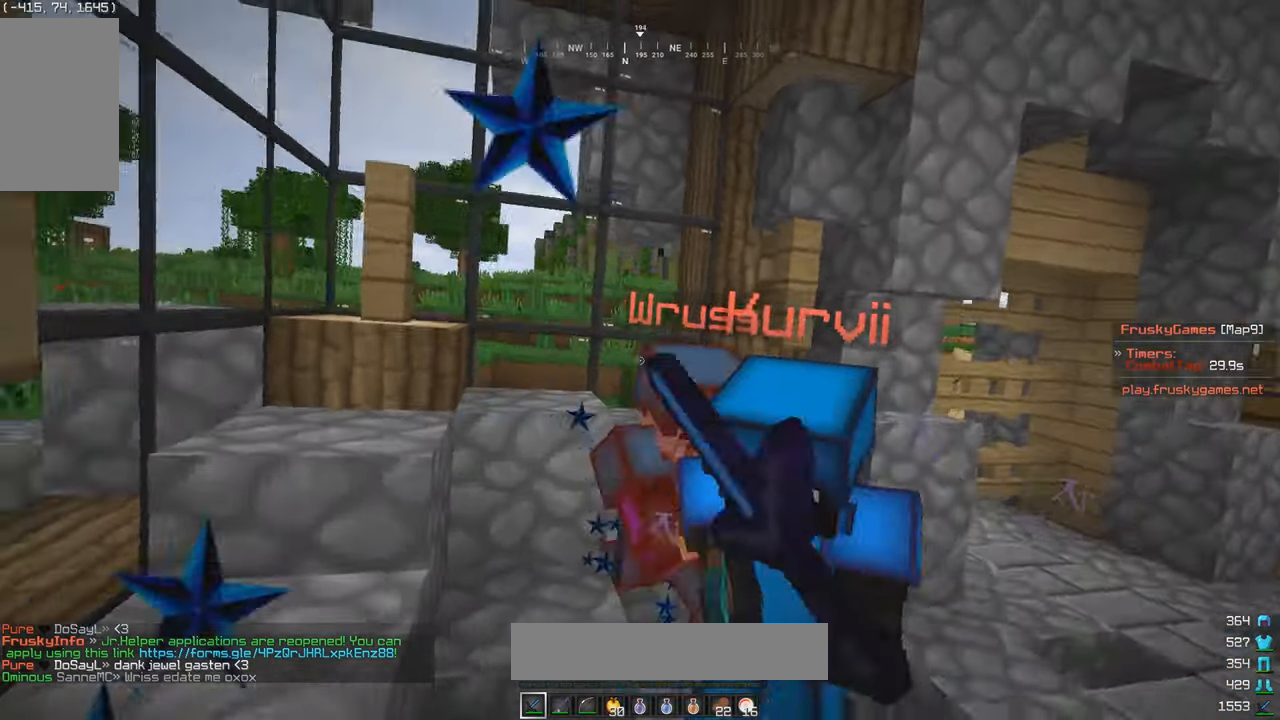
{"keys": [], "mouse": ["left"], "events": [[233, "w", "down"], [483, "w", "up"]]}
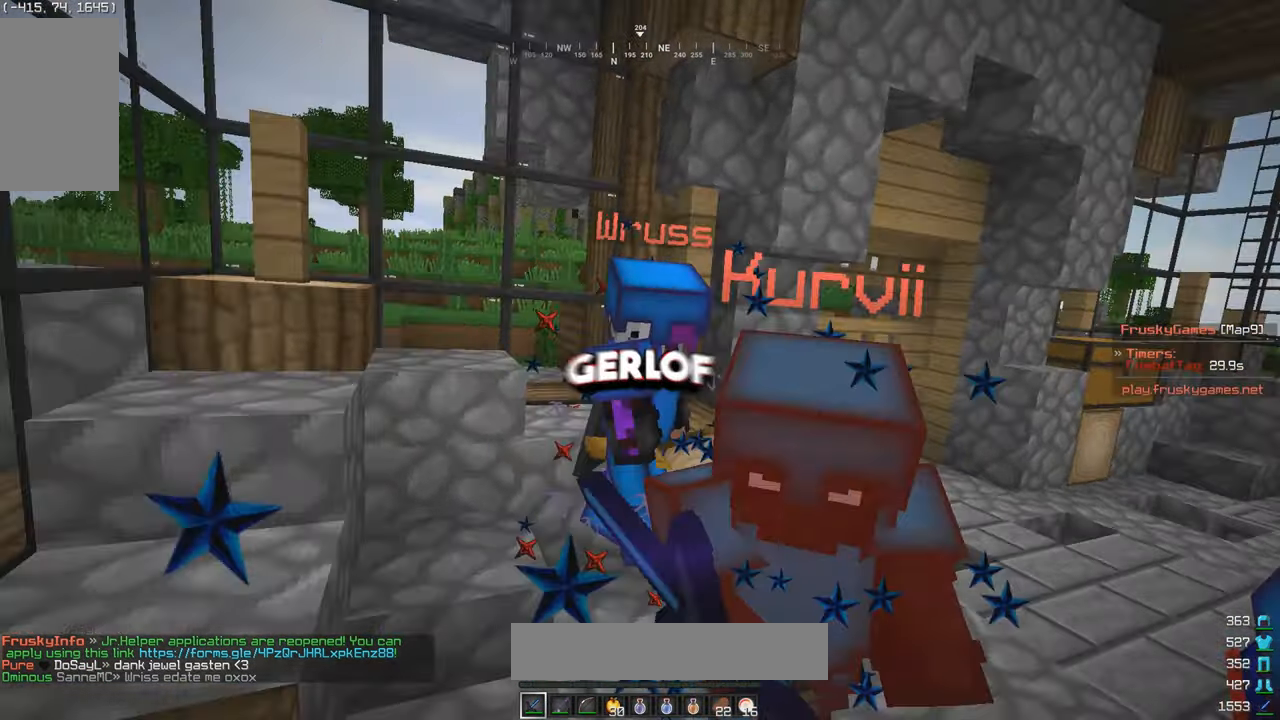
{"keys": ["w"], "mouse": ["left"], "events": [[83, "w", "down"]]}